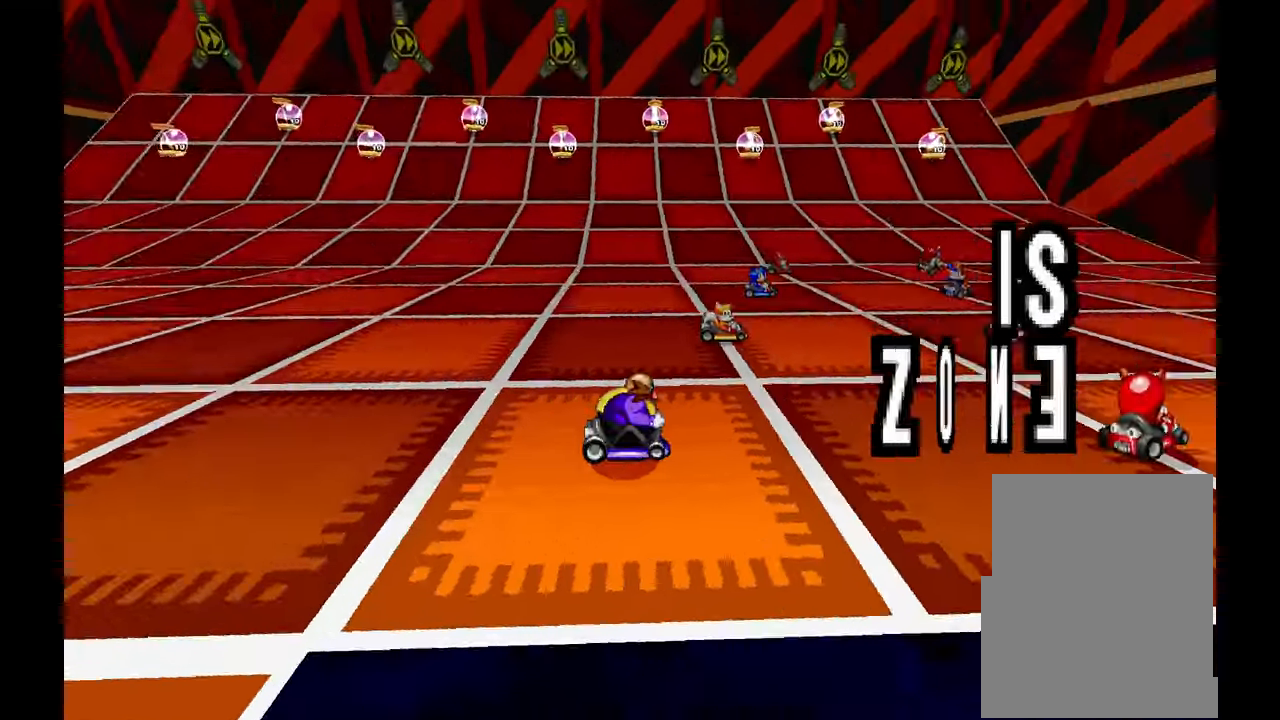
Gameplay with a controller; each line is a JSON object with the inputs held at the frame after it (dt_ms = milliseconds from this image to that frame). "events" lists button and stick changes between this image and that frame as [ms after this image, input, new state], when the widget could be followed in between. Not read: B C HOME L1 L3 R1 R3 SELECT START X Y Z other_buttons.
{"dt_ms": 500, "buttons": [], "left_stick": "left"}
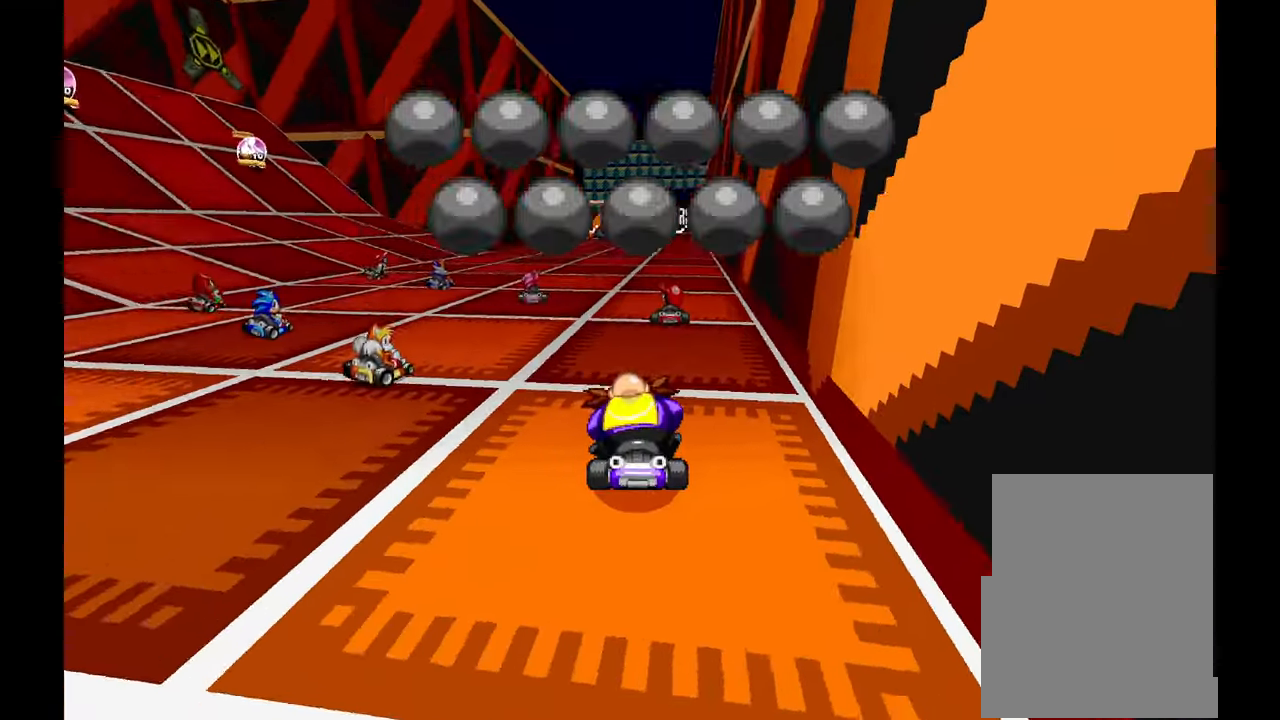
{"dt_ms": 500, "buttons": ["A"], "left_stick": "left", "events": [[117, "A", "down"]]}
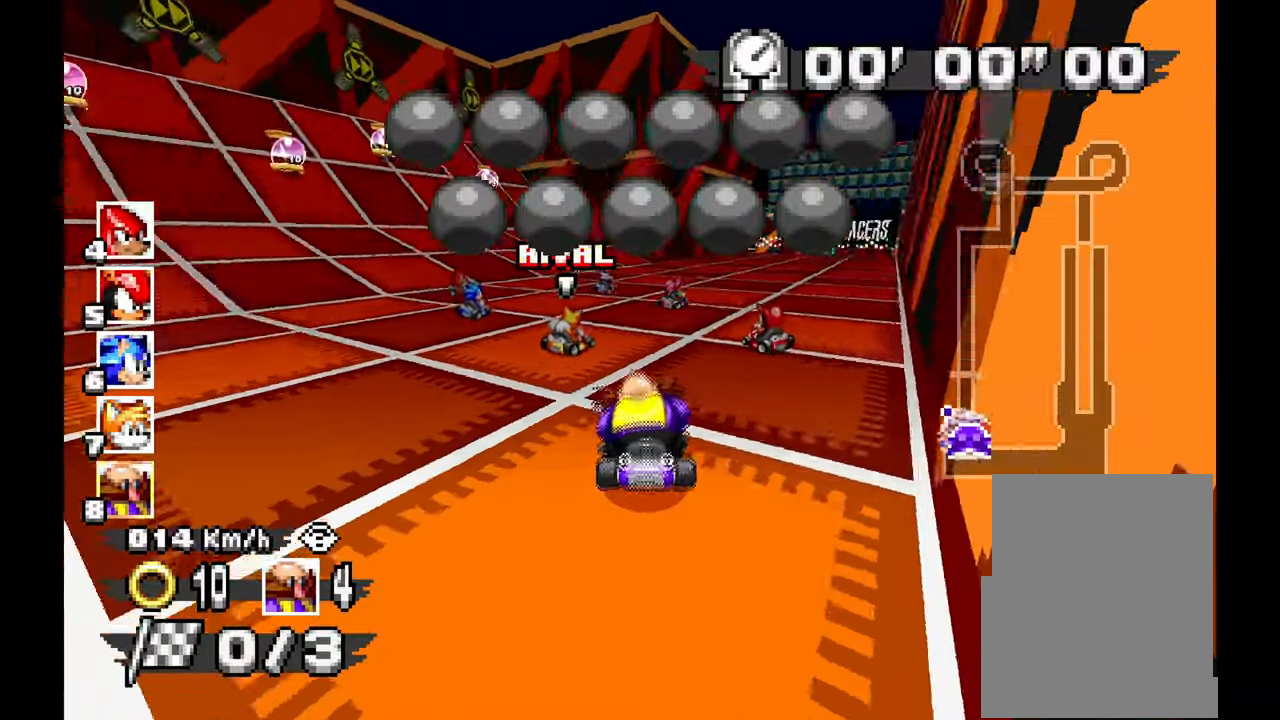
{"dt_ms": 1000, "buttons": ["A"], "left_stick": "center", "events": [[300, "left_stick", "center"], [517, "left_stick", "left"], [700, "left_stick", "center"]]}
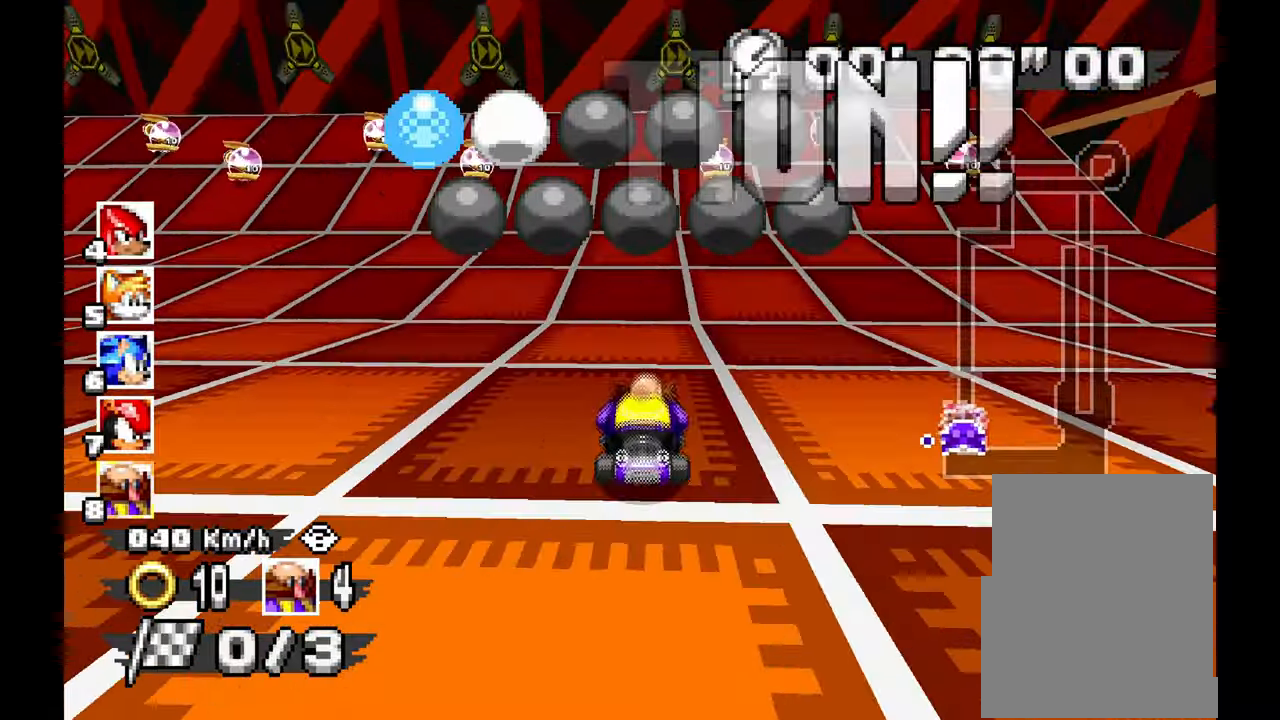
{"dt_ms": 500, "buttons": ["A"], "left_stick": "right", "events": [[417, "left_stick", "right"]]}
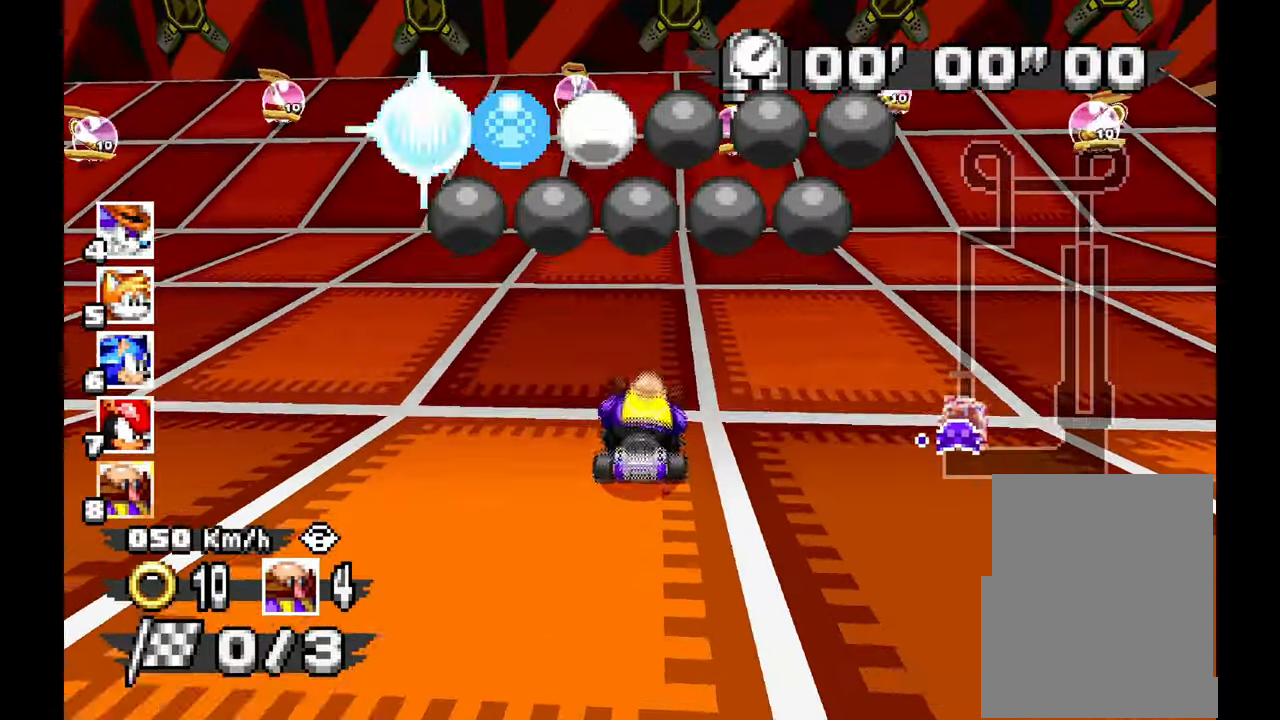
{"dt_ms": 500, "buttons": ["A"], "left_stick": "right", "events": [[317, "left_stick", "center"], [433, "left_stick", "right"]]}
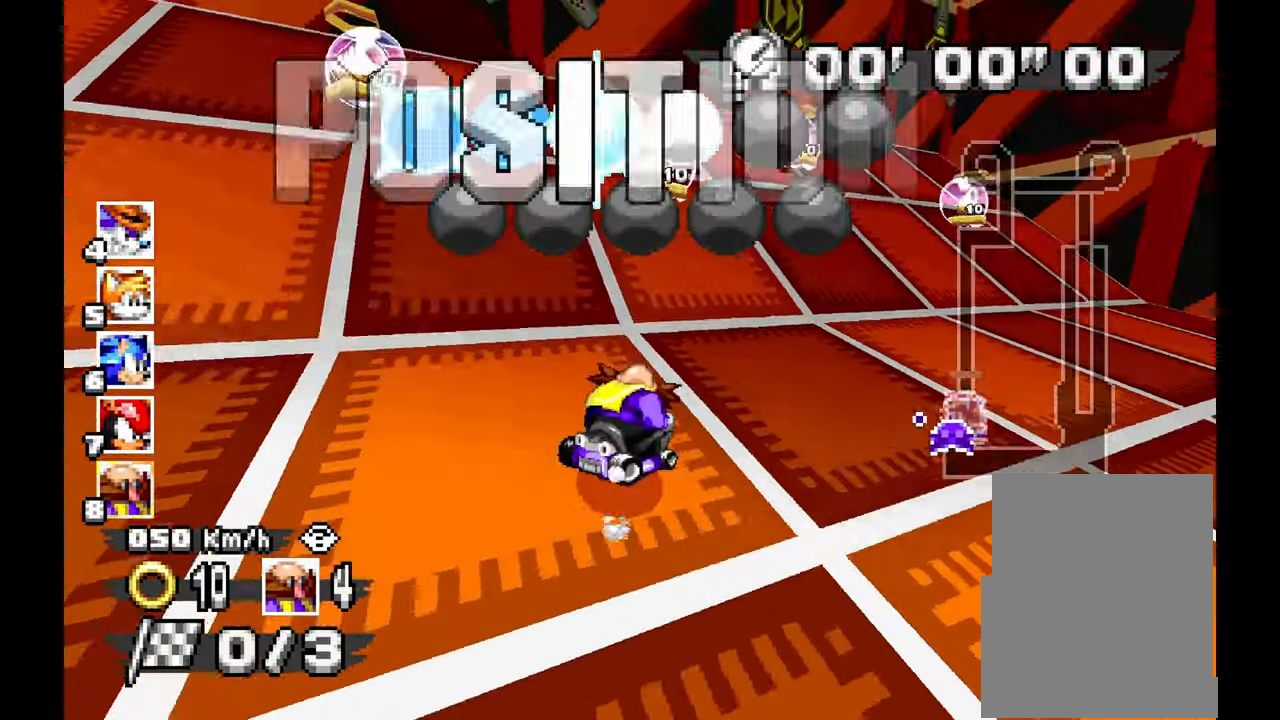
{"dt_ms": 500, "buttons": ["A"], "left_stick": "right", "events": []}
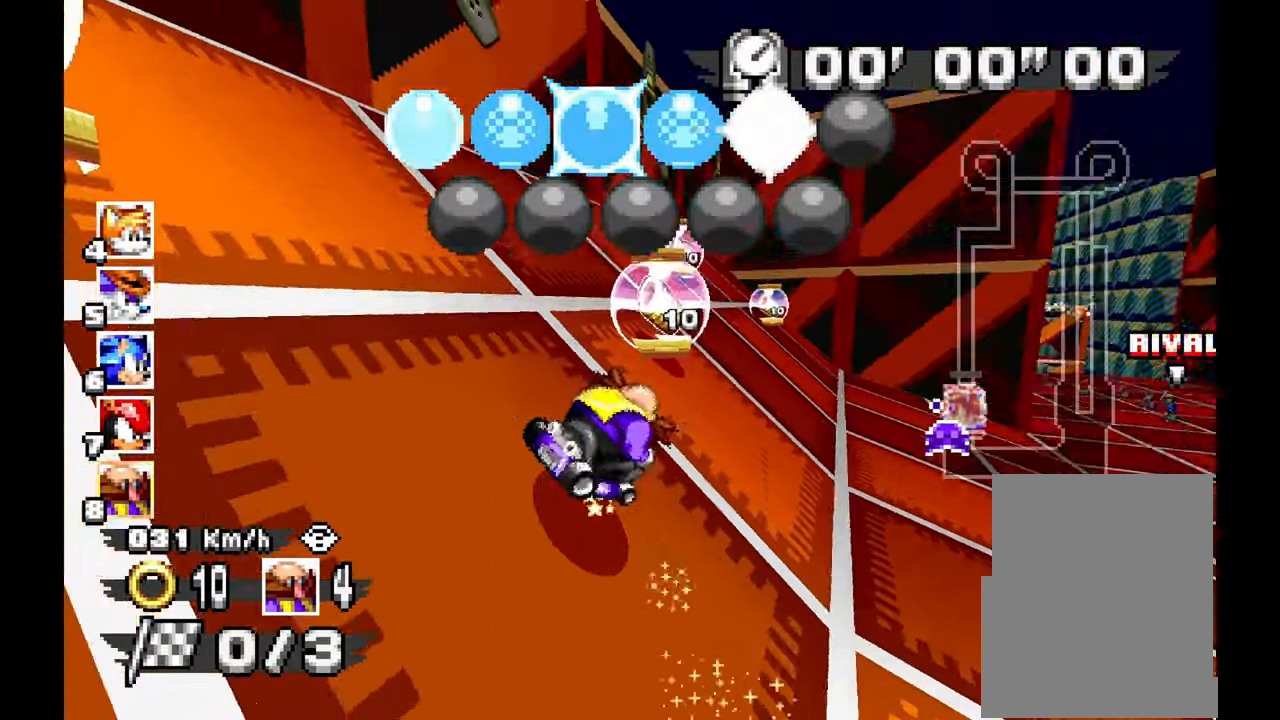
{"dt_ms": 500, "buttons": ["A"], "left_stick": "up-right", "events": [[100, "left_stick", "up-right"]]}
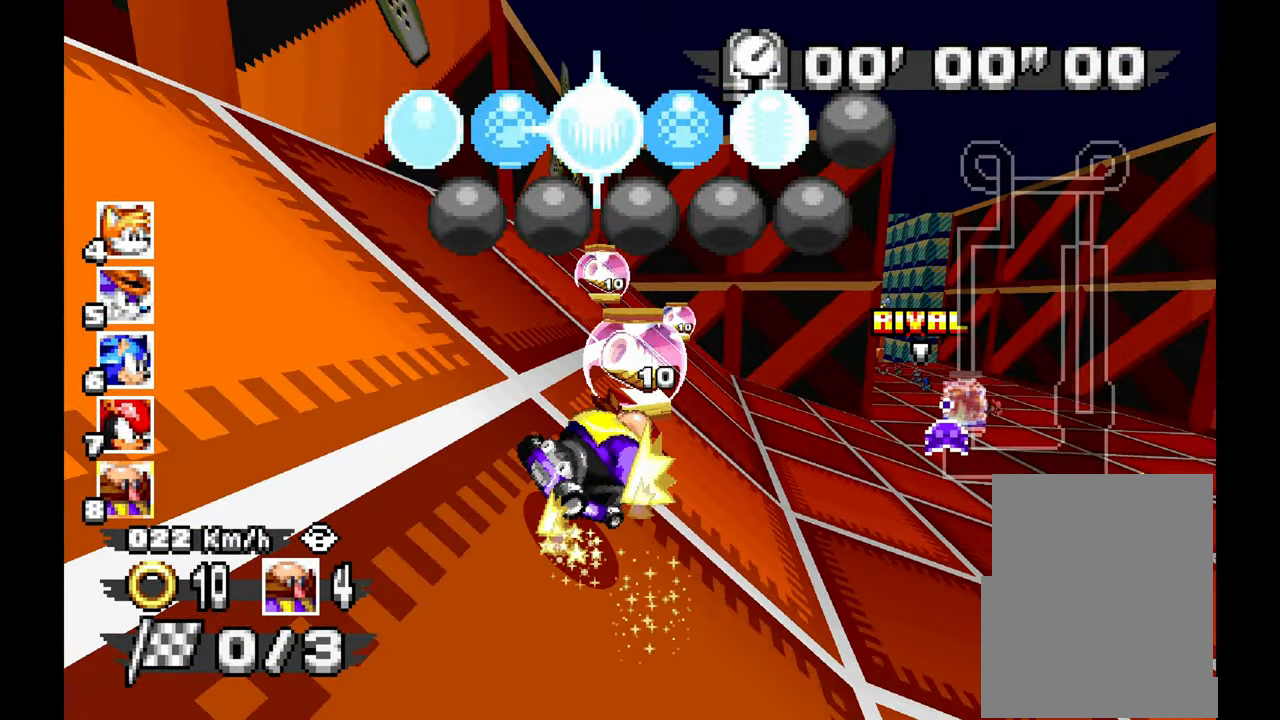
{"dt_ms": 500, "buttons": ["A"], "left_stick": "right", "events": [[333, "left_stick", "center"], [450, "left_stick", "right"]]}
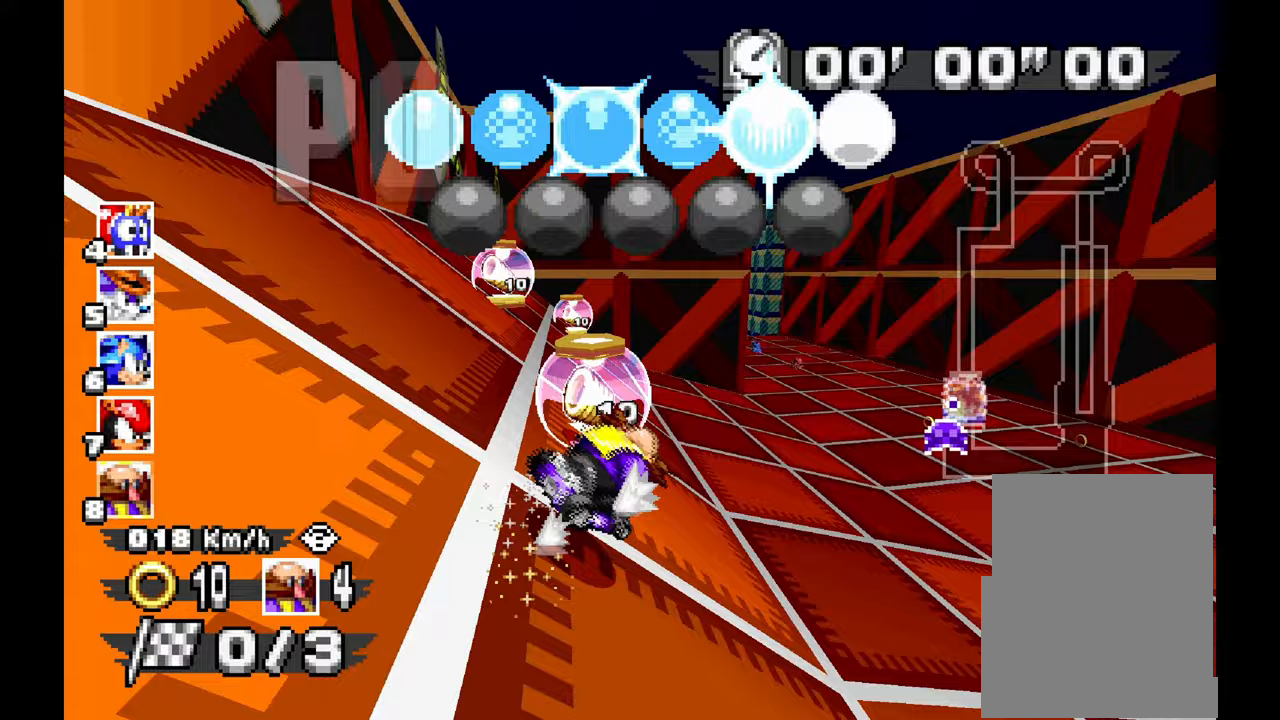
{"dt_ms": 1000, "buttons": ["A"], "left_stick": "down-left"}
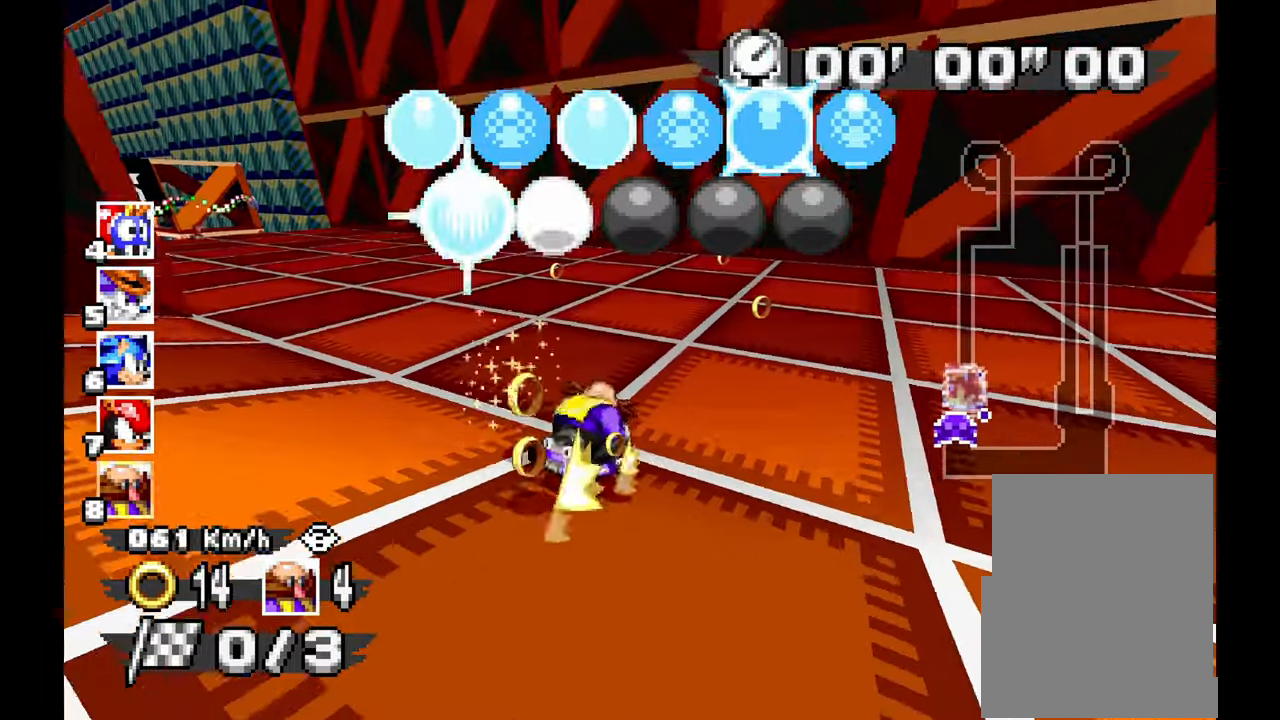
{"dt_ms": 500, "buttons": ["A"], "left_stick": "down-left", "events": []}
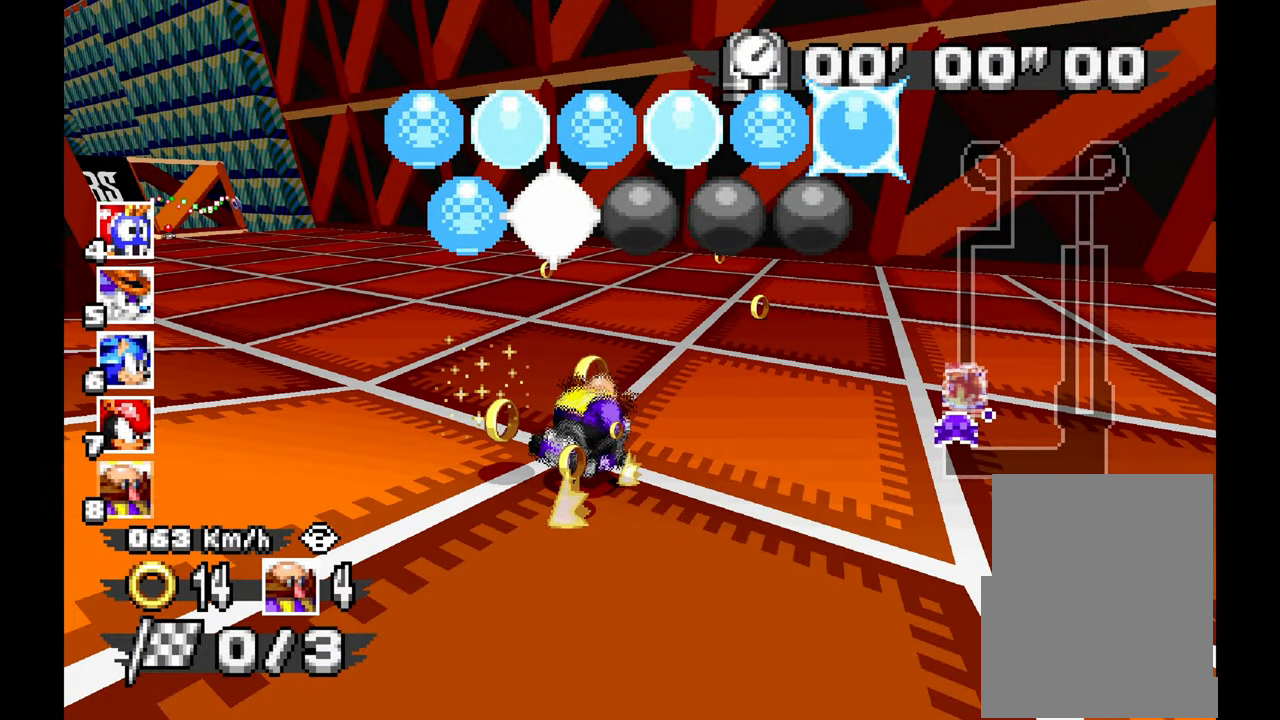
{"dt_ms": 1000, "buttons": [], "left_stick": "down-left"}
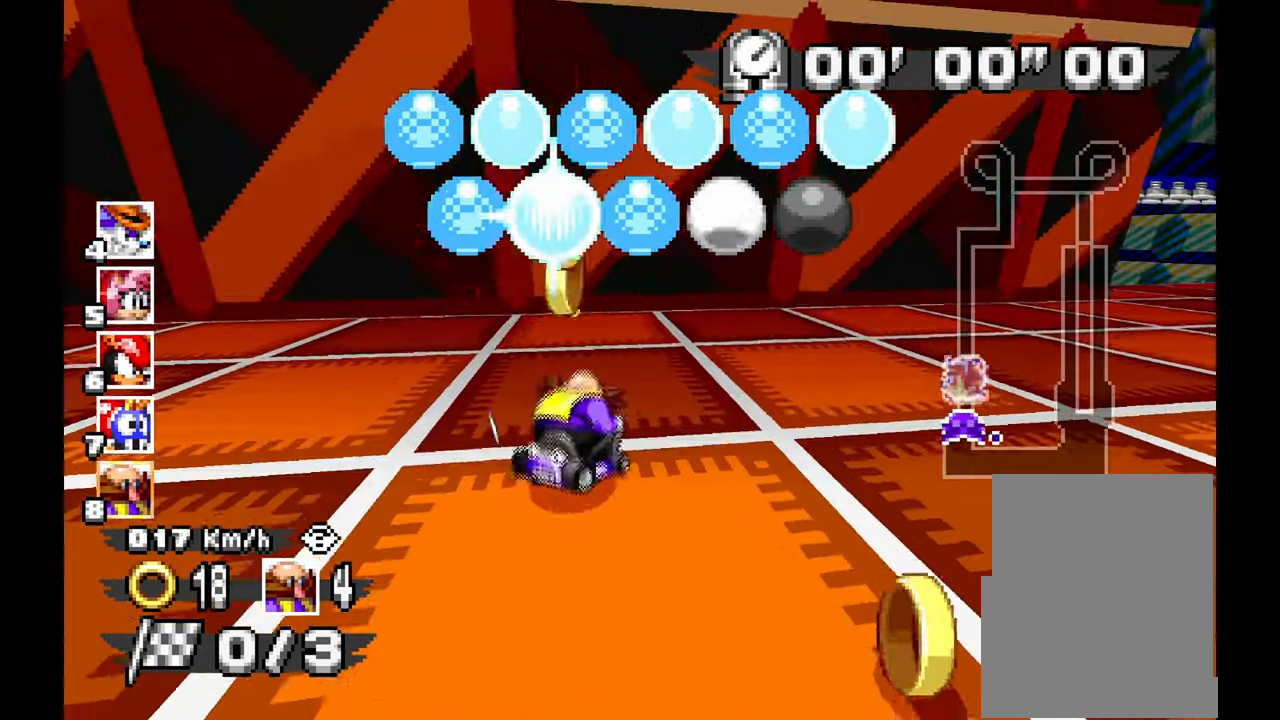
{"dt_ms": 500, "buttons": [], "left_stick": "left"}
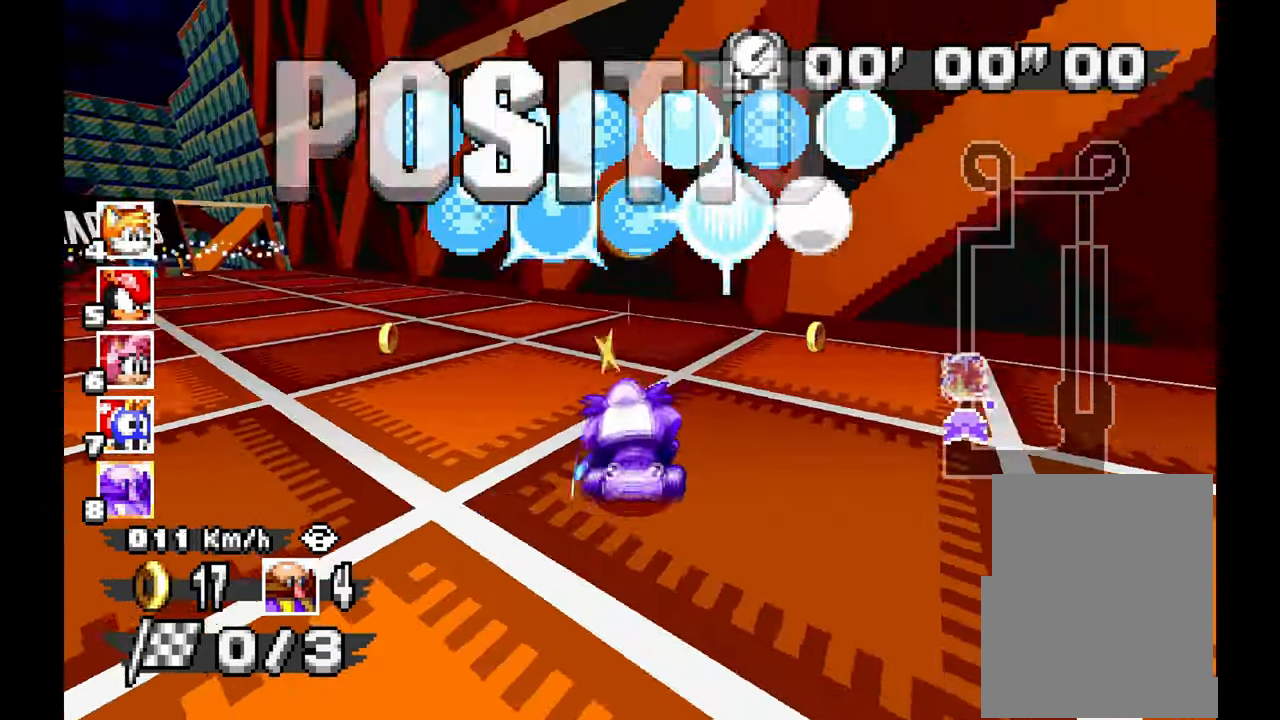
{"dt_ms": 500, "buttons": ["A"], "left_stick": "left", "events": [[67, "A", "down"], [183, "left_stick", "up-left"], [317, "left_stick", "center"], [500, "left_stick", "left"]]}
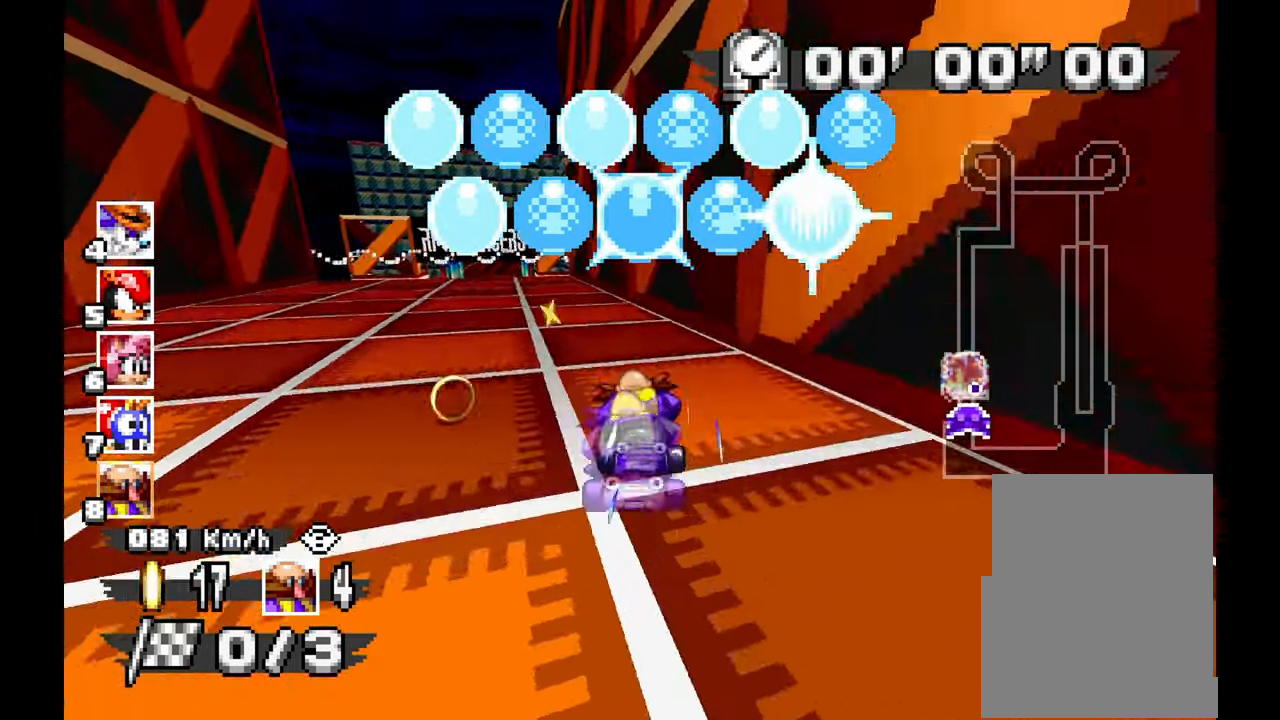
{"dt_ms": 500, "buttons": ["A"], "left_stick": "center", "events": [[450, "left_stick", "center"]]}
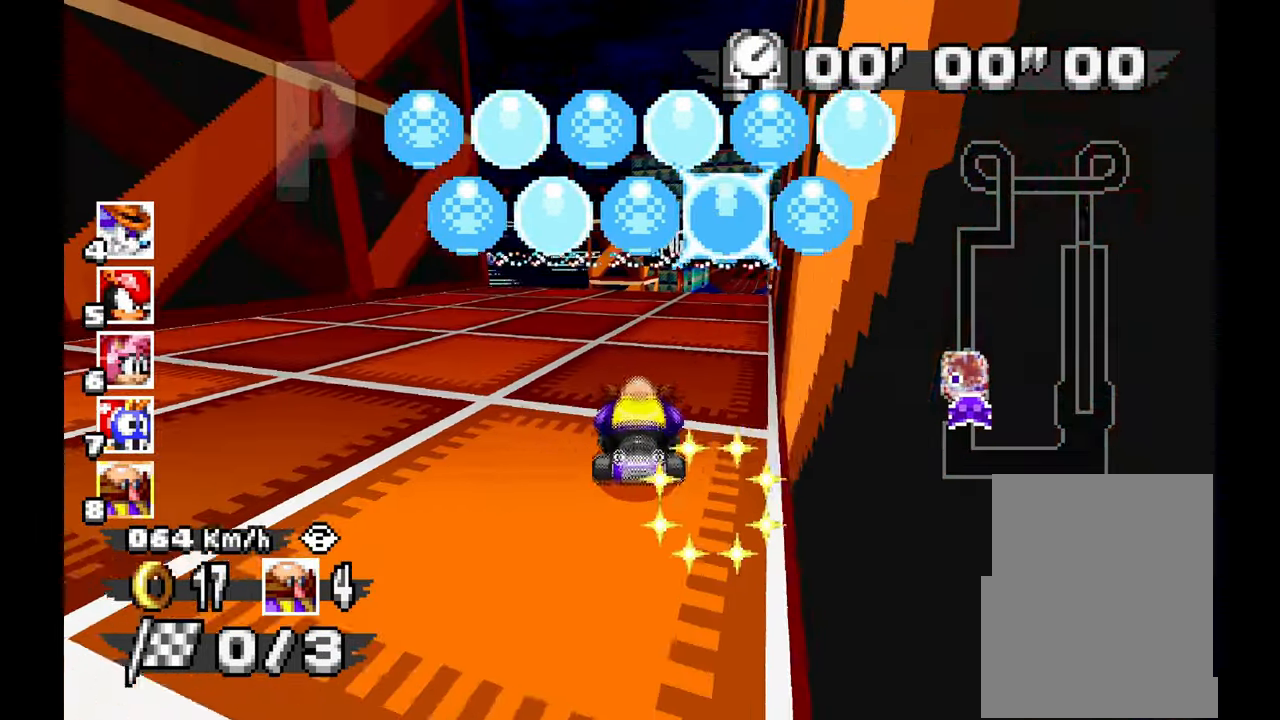
{"dt_ms": 500, "buttons": ["A"], "left_stick": "center", "events": [[33, "A", "up"], [117, "A", "down"], [150, "left_stick", "right"], [417, "left_stick", "center"]]}
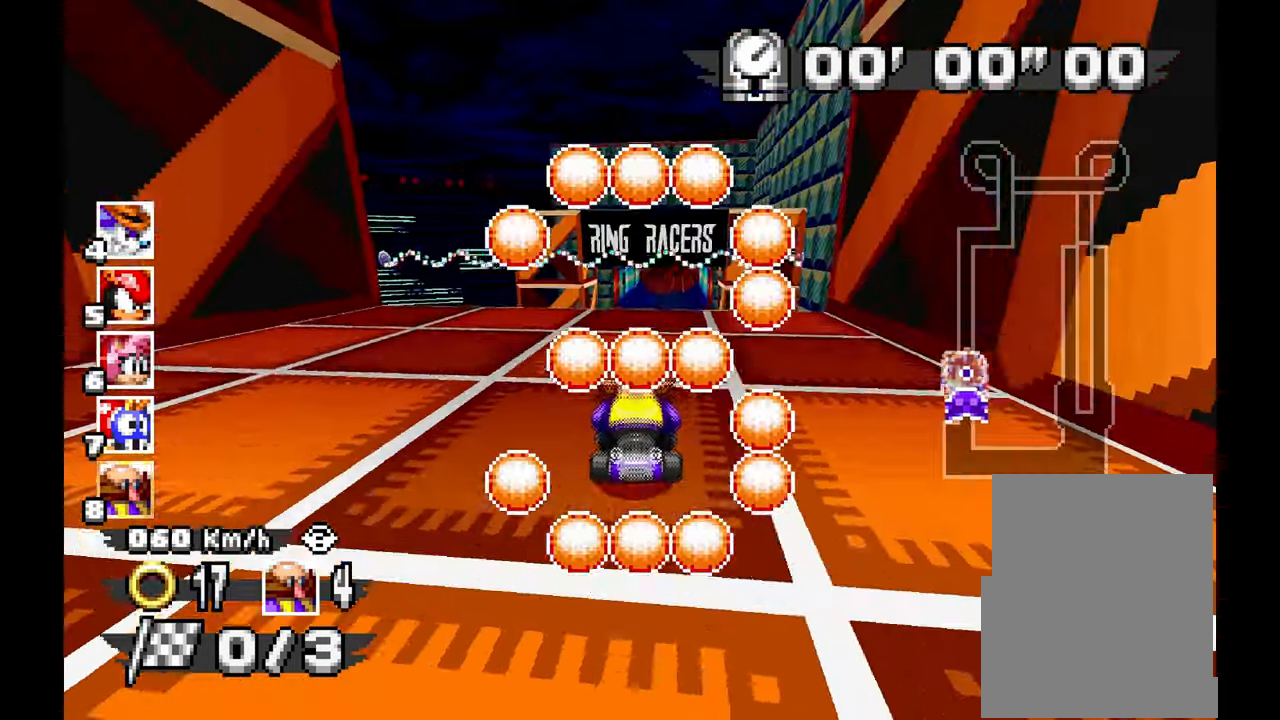
{"dt_ms": 500, "buttons": ["A"], "left_stick": "center", "events": [[300, "A", "up"], [367, "A", "down"]]}